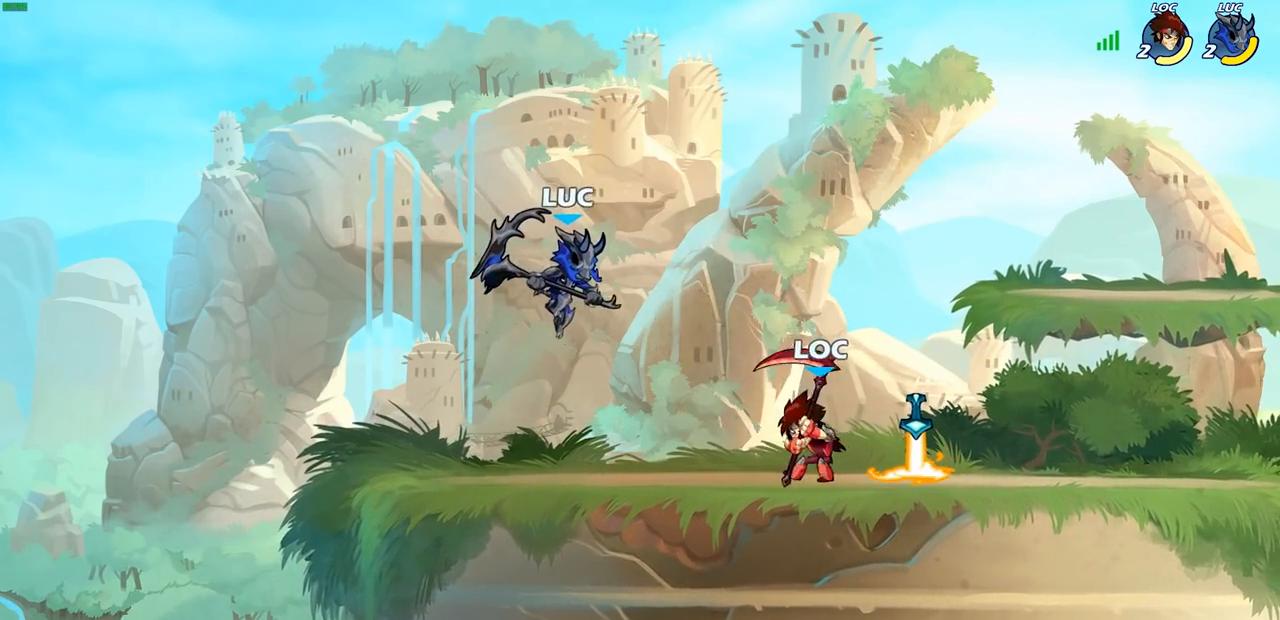
Gameplay with a controller (PlayStation layout); each line is a JSON object with the inputs held at the frame after it (dt_ms = milliseconds from this image to that frame). "events" lists button and stick changes between this image and that frame as [ms after this image, input, new state], when the widget could be followed in between. Not read: R1.
{"dt_ms": 500, "buttons": [], "left_stick": "down-left", "right_stick": "center", "events": [[50, "CROSS", "down"], [67, "left_stick", "left"], [200, "CROSS", "up"], [283, "left_stick", "down-right"], [483, "left_stick", "down-left"]]}
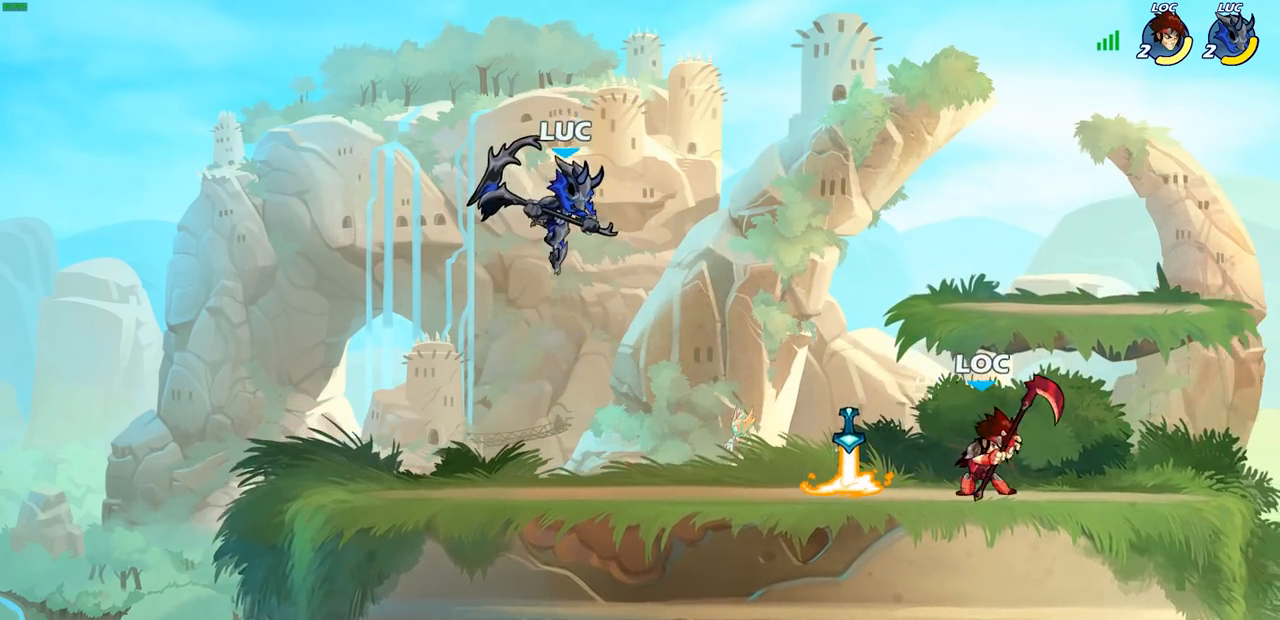
{"dt_ms": 500, "buttons": [], "left_stick": "right", "right_stick": "center", "events": [[167, "left_stick", "left"], [467, "left_stick", "right"]]}
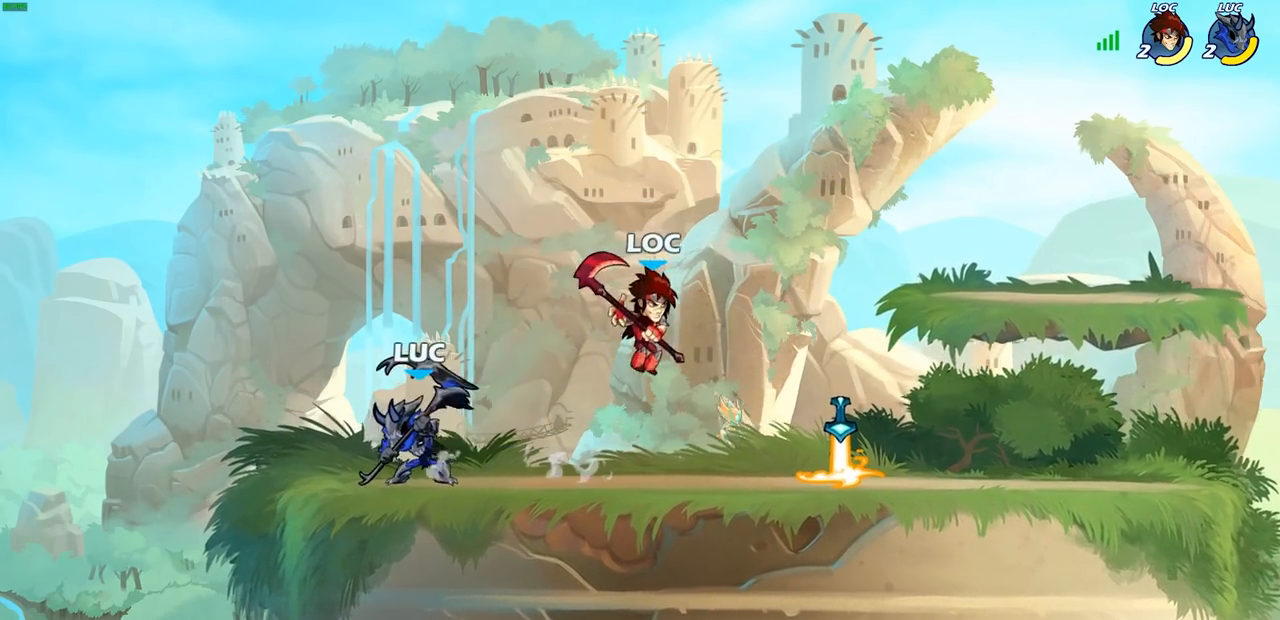
{"dt_ms": 500, "buttons": [], "left_stick": "center", "right_stick": "center", "events": [[50, "CIRCLE", "down"], [117, "CIRCLE", "up"], [167, "left_stick", "center"]]}
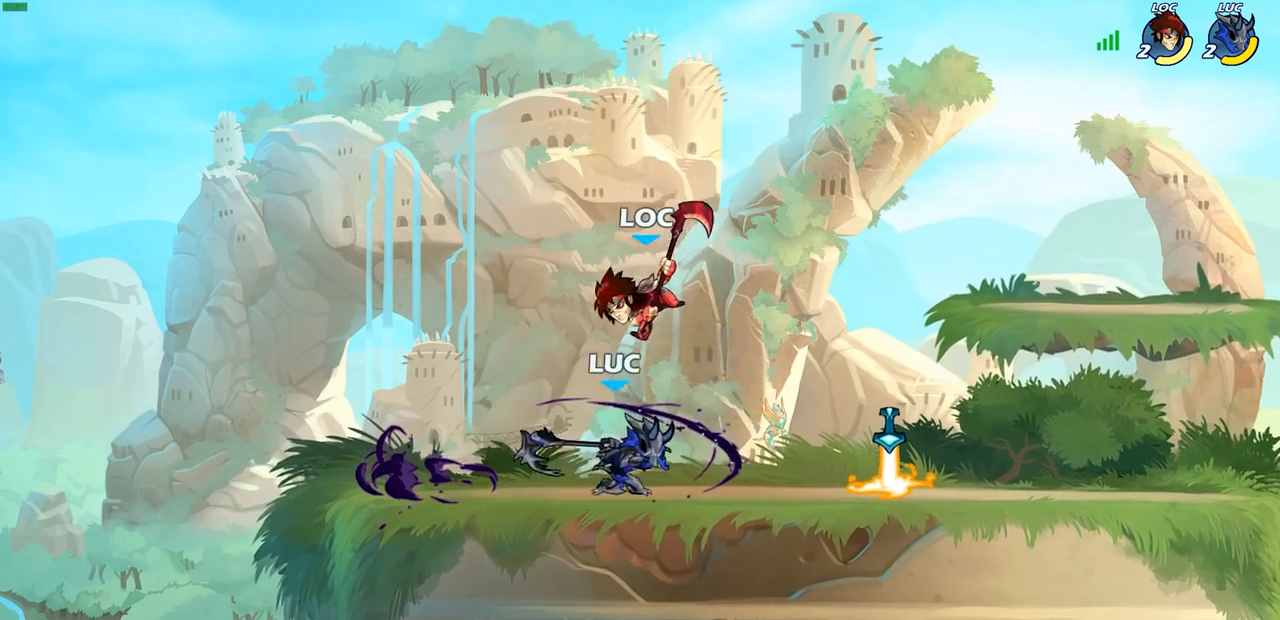
{"dt_ms": 500, "buttons": [], "left_stick": "center", "right_stick": "center", "events": [[200, "left_stick", "left"], [367, "SQUARE", "down"], [367, "left_stick", "center"], [433, "SQUARE", "up"]]}
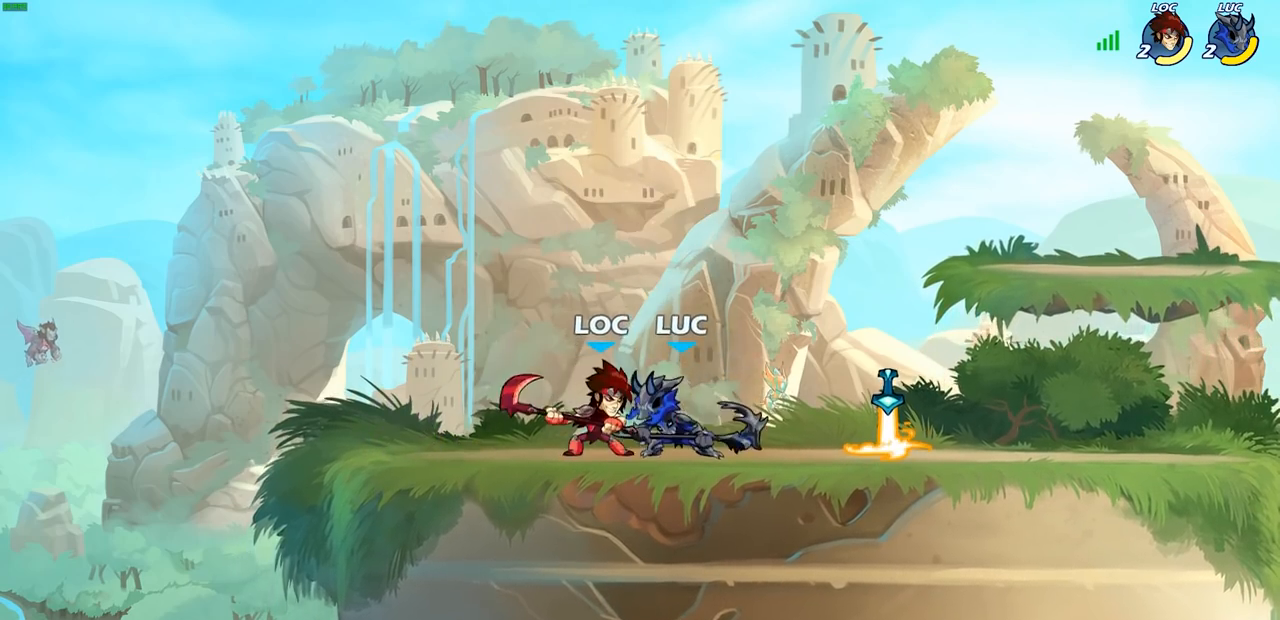
{"dt_ms": 500, "buttons": [], "left_stick": "center", "right_stick": "center", "events": [[200, "CROSS", "down"], [217, "SQUARE", "down"], [233, "CROSS", "up"], [283, "SQUARE", "up"]]}
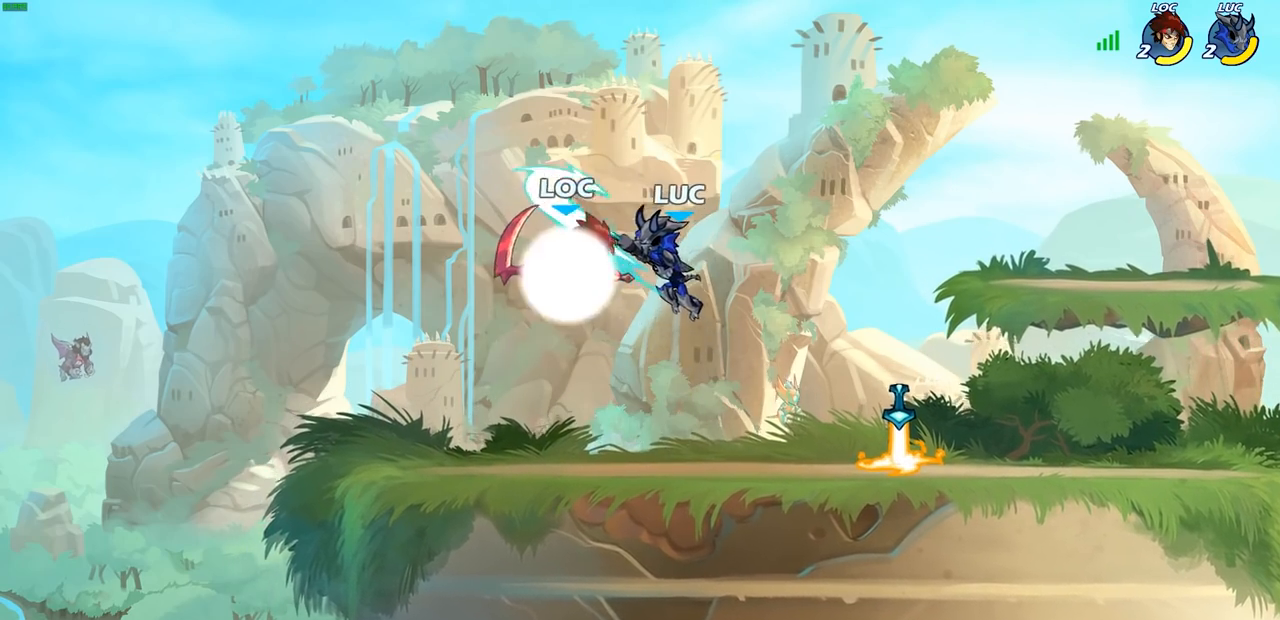
{"dt_ms": 500, "buttons": [], "left_stick": "right", "right_stick": "center", "events": [[283, "CROSS", "down"], [300, "left_stick", "up"], [450, "CROSS", "up"], [500, "left_stick", "right"]]}
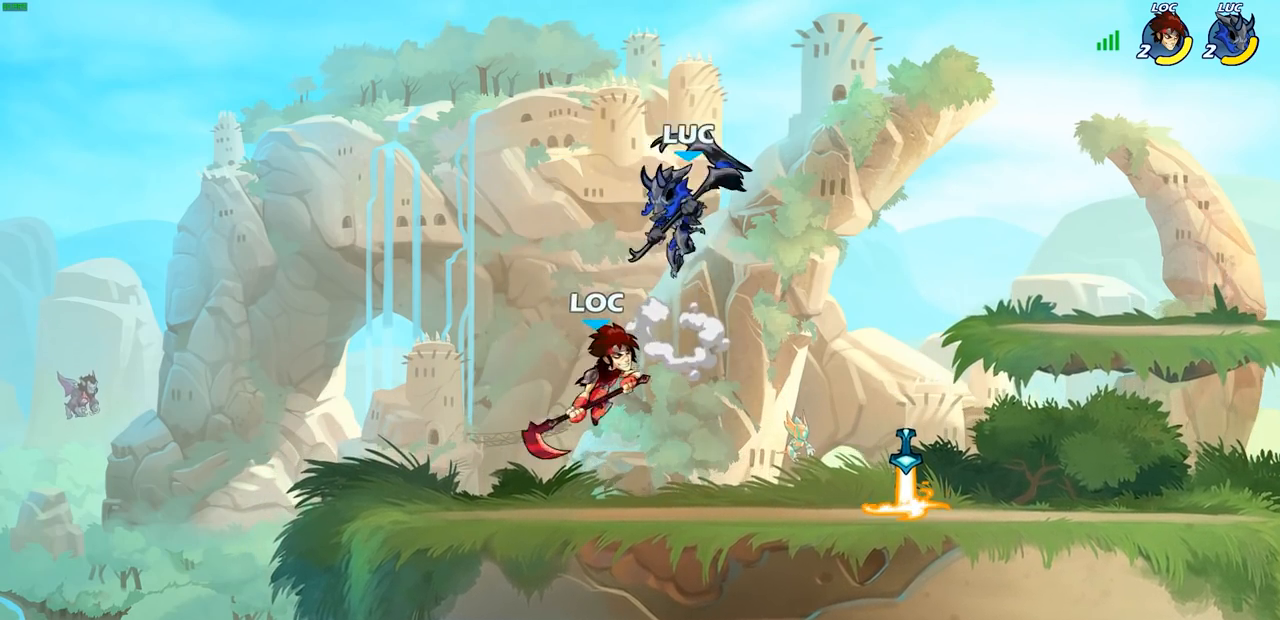
{"dt_ms": 500, "buttons": [], "left_stick": "right", "right_stick": "center", "events": [[117, "left_stick", "down"], [267, "SQUARE", "down"], [367, "SQUARE", "up"], [500, "left_stick", "right"]]}
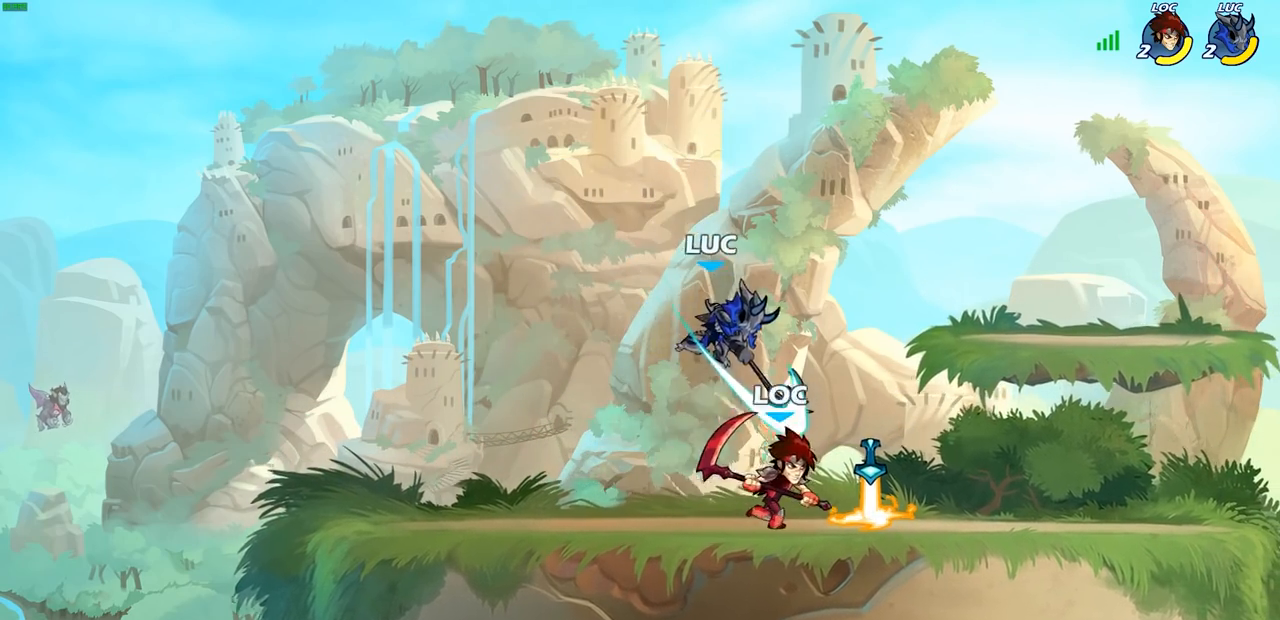
{"dt_ms": 500, "buttons": [], "left_stick": "up-right", "right_stick": "center", "events": [[350, "left_stick", "up-right"]]}
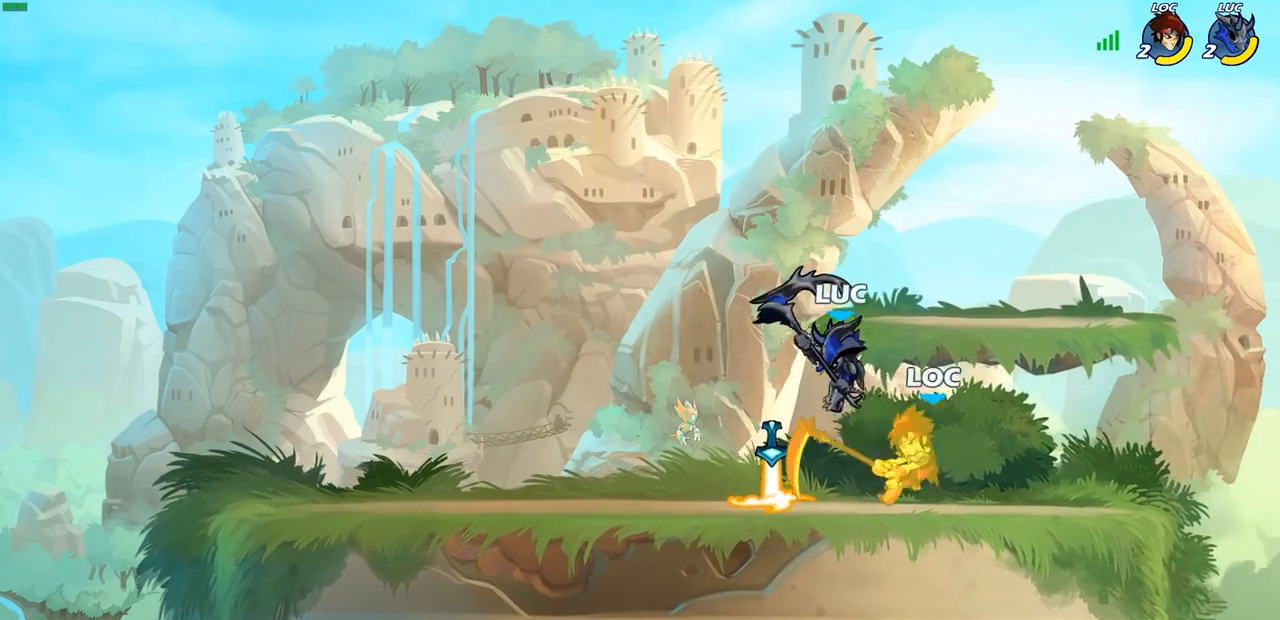
{"dt_ms": 500, "buttons": [], "left_stick": "left", "right_stick": "center", "events": [[17, "left_stick", "center"], [33, "SQUARE", "down"], [100, "SQUARE", "up"], [217, "left_stick", "left"]]}
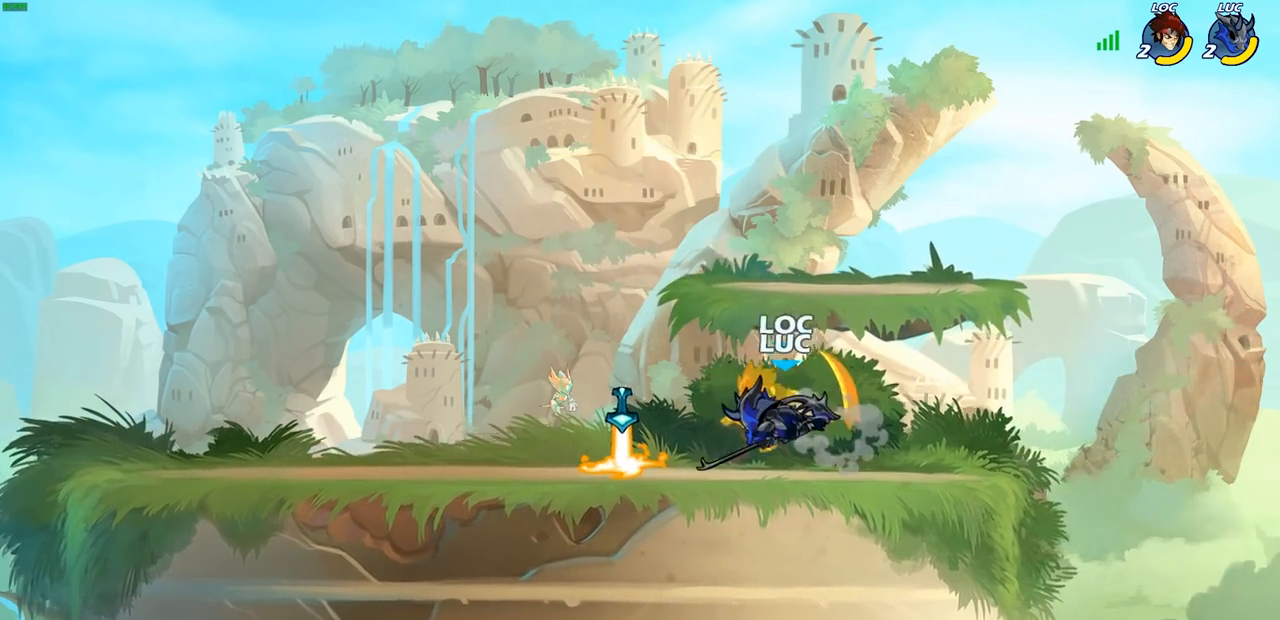
{"dt_ms": 500, "buttons": [], "left_stick": "down-left", "right_stick": "center", "events": [[250, "left_stick", "down-left"], [350, "SQUARE", "down"], [433, "SQUARE", "up"]]}
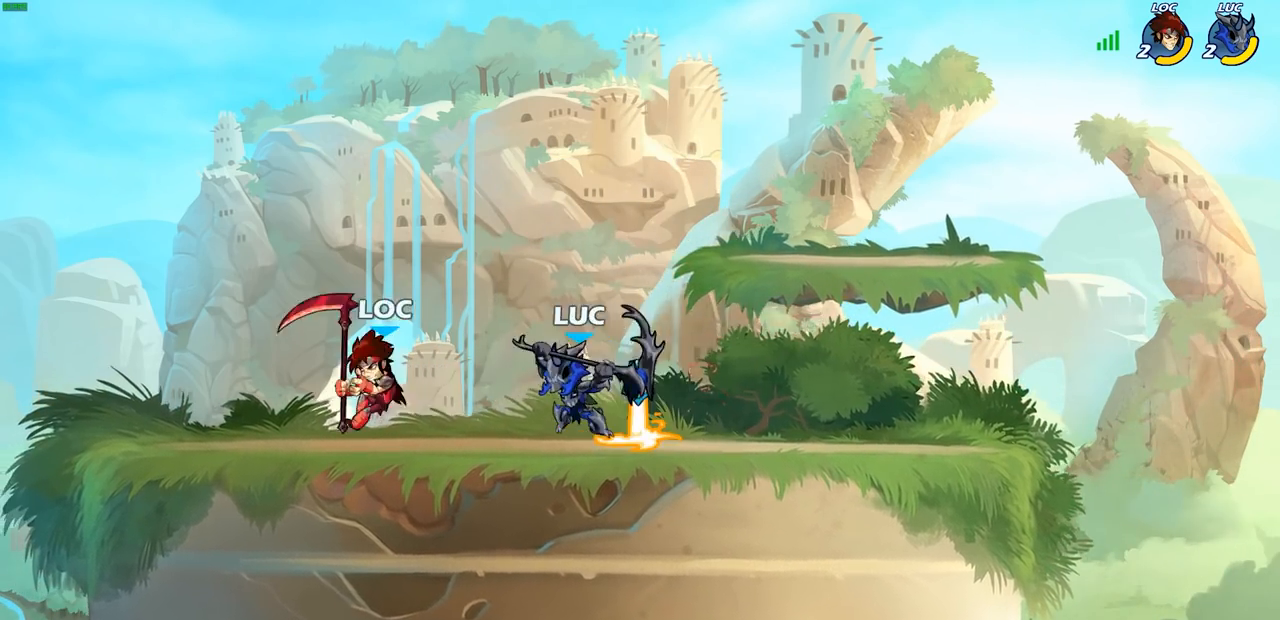
{"dt_ms": 500, "buttons": [], "left_stick": "right", "right_stick": "center", "events": [[33, "left_stick", "left"], [433, "left_stick", "right"], [467, "CROSS", "down"], [483, "CROSS", "up"]]}
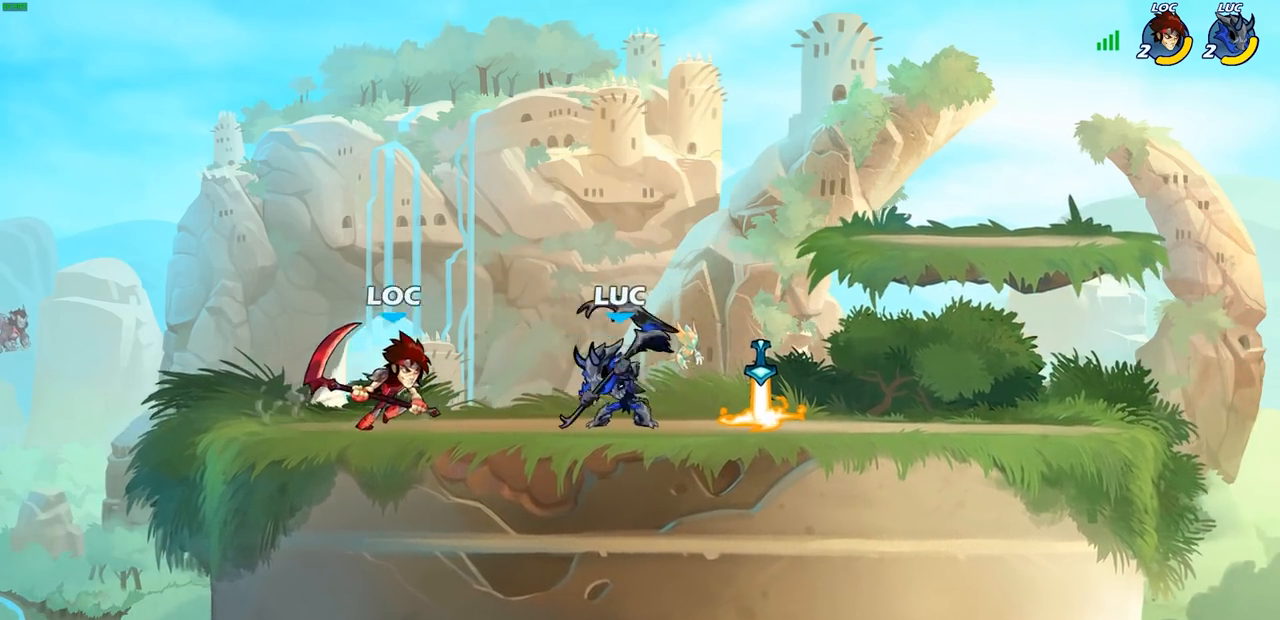
{"dt_ms": 500, "buttons": [], "left_stick": "left", "right_stick": "center", "events": [[50, "R2", "down"], [350, "left_stick", "down-left"], [383, "R2", "up"], [450, "left_stick", "left"]]}
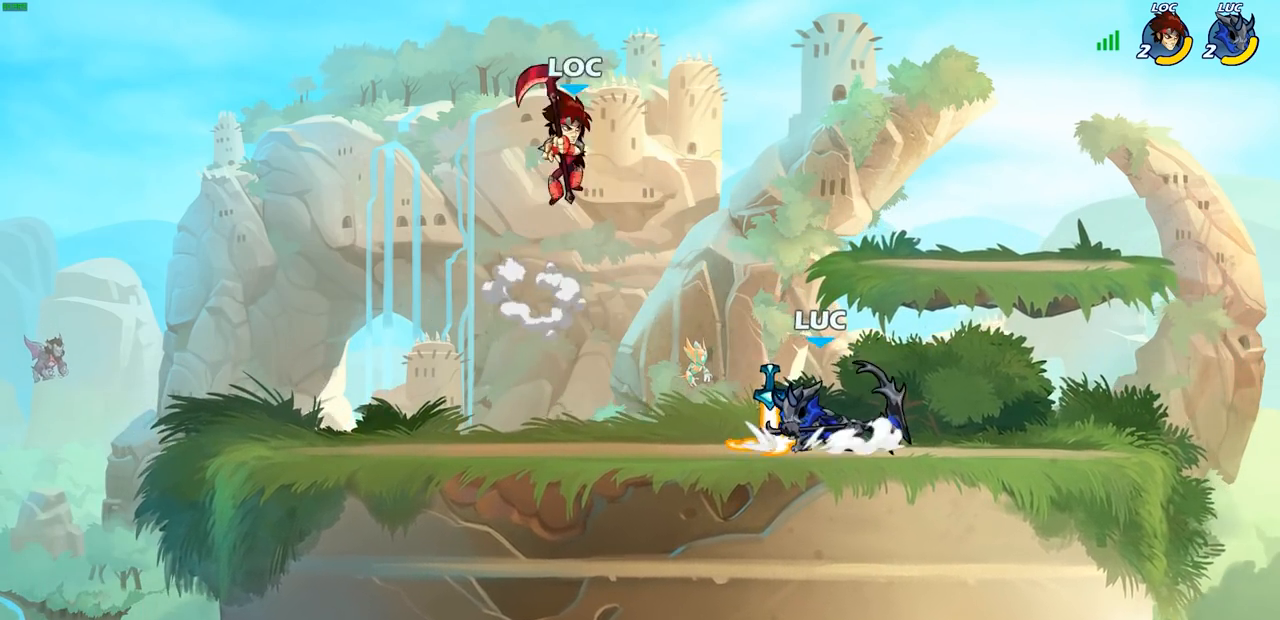
{"dt_ms": 500, "buttons": [], "left_stick": "center", "right_stick": "center", "events": [[33, "left_stick", "center"], [233, "SQUARE", "down"], [317, "SQUARE", "up"]]}
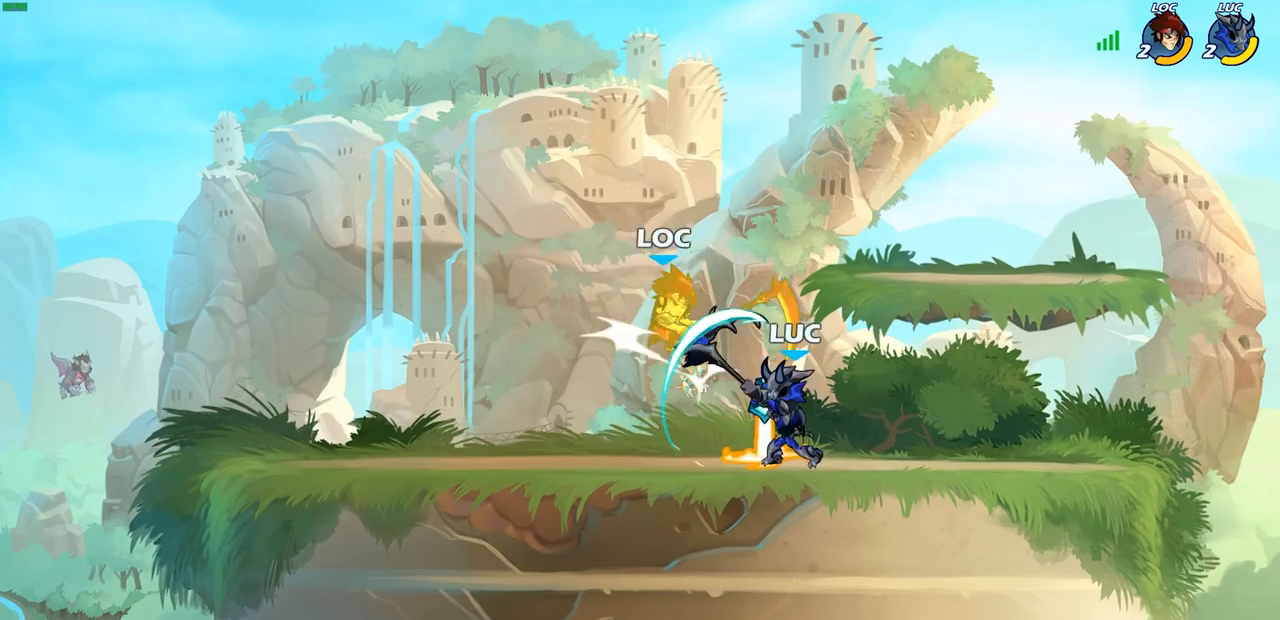
{"dt_ms": 500, "buttons": [], "left_stick": "up-left", "right_stick": "center", "events": [[83, "CROSS", "down"], [133, "SQUARE", "down"], [150, "right_stick", "left"], [167, "CROSS", "up"], [183, "SQUARE", "up"], [200, "right_stick", "center"], [317, "left_stick", "up-left"]]}
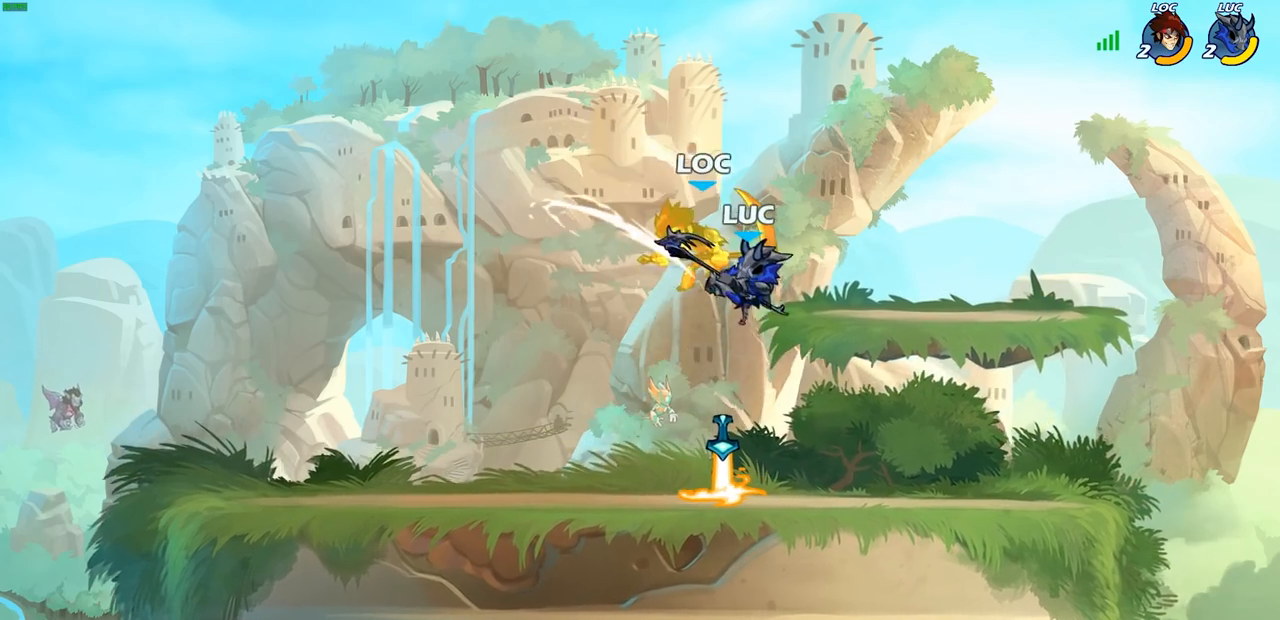
{"dt_ms": 500, "buttons": ["R2"], "left_stick": "left", "right_stick": "center", "events": [[283, "left_stick", "left"], [383, "CROSS", "down"], [450, "CROSS", "up"], [483, "R2", "down"]]}
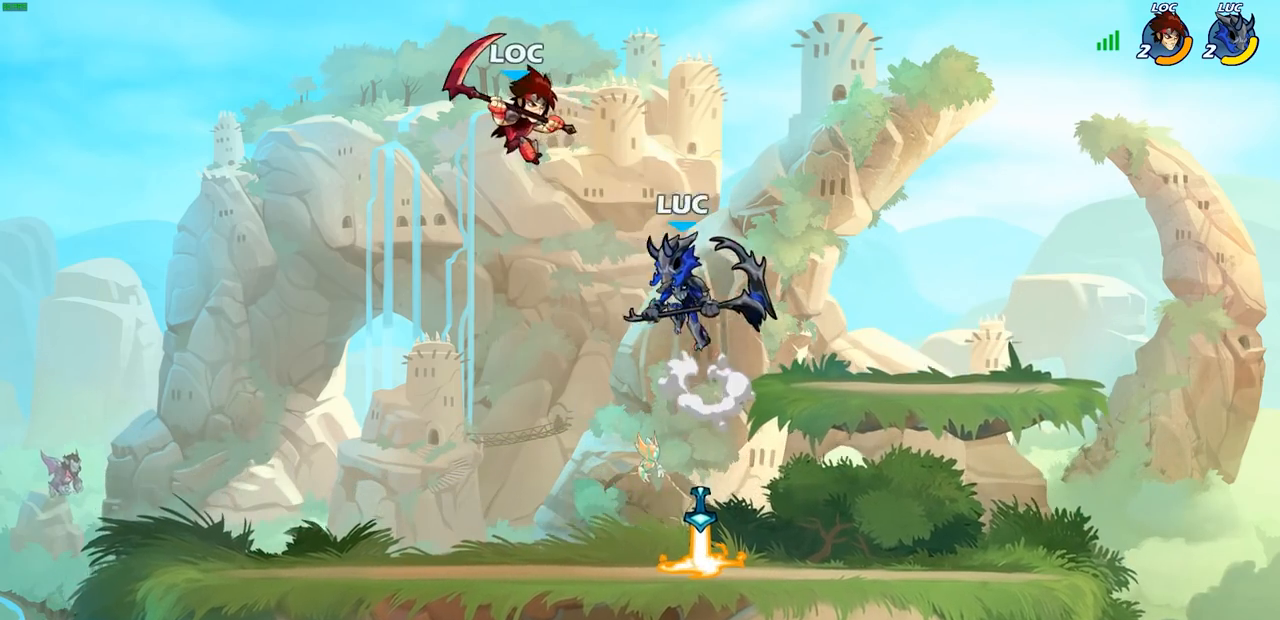
{"dt_ms": 500, "buttons": [], "left_stick": "left", "right_stick": "center", "events": [[17, "CIRCLE", "down"], [100, "R2", "up"], [117, "CIRCLE", "up"]]}
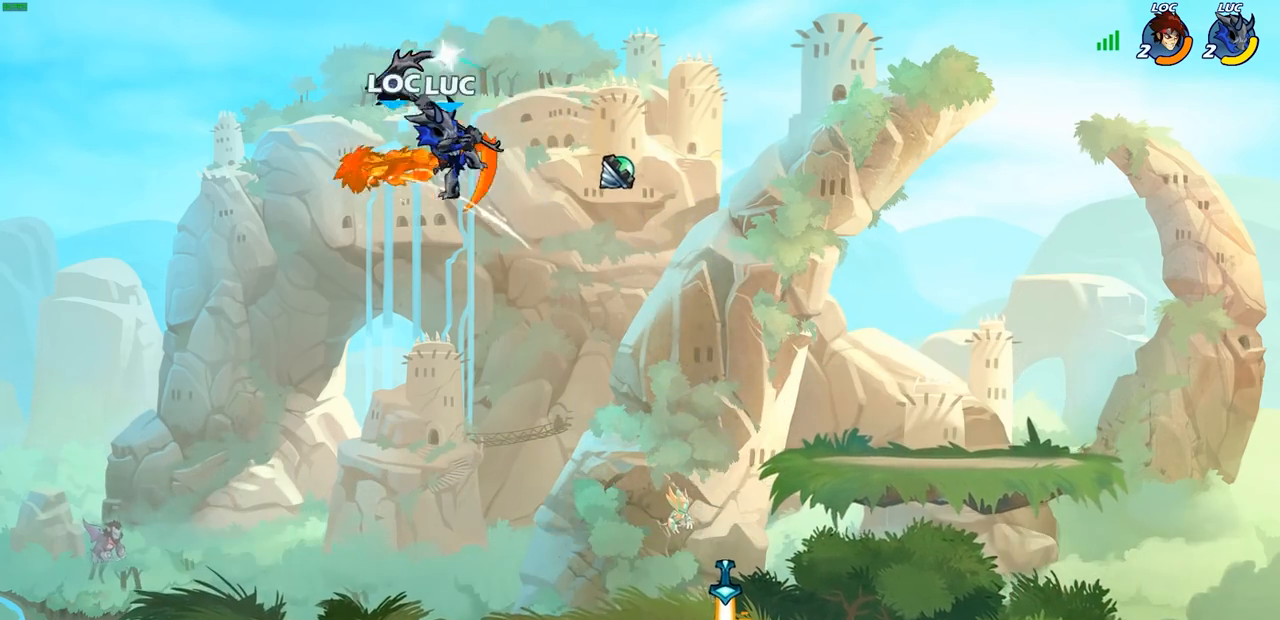
{"dt_ms": 500, "buttons": [], "left_stick": "down-left", "right_stick": "center", "events": [[117, "left_stick", "center"], [217, "left_stick", "up-right"], [283, "left_stick", "down-right"], [333, "left_stick", "down"], [450, "left_stick", "down-left"]]}
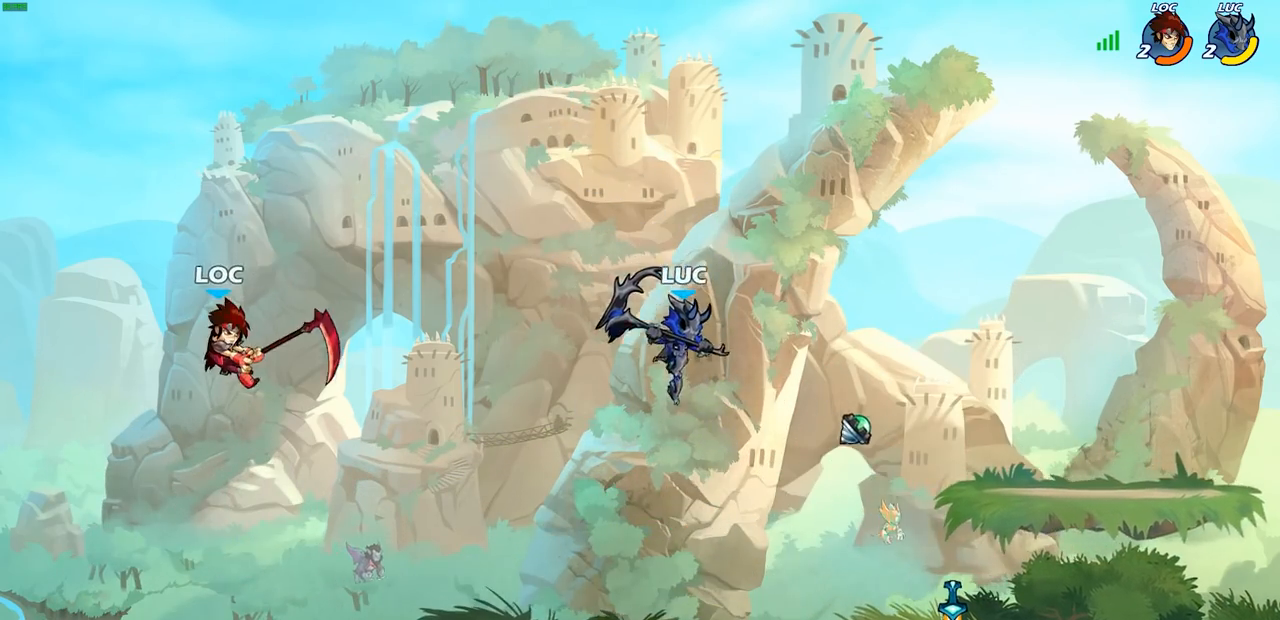
{"dt_ms": 500, "buttons": ["CIRCLE", "R2"], "left_stick": "down-left", "right_stick": "center", "events": [[50, "left_stick", "left"], [283, "CROSS", "down"], [367, "left_stick", "down-left"], [417, "CROSS", "up"], [483, "CIRCLE", "down"], [483, "R2", "down"]]}
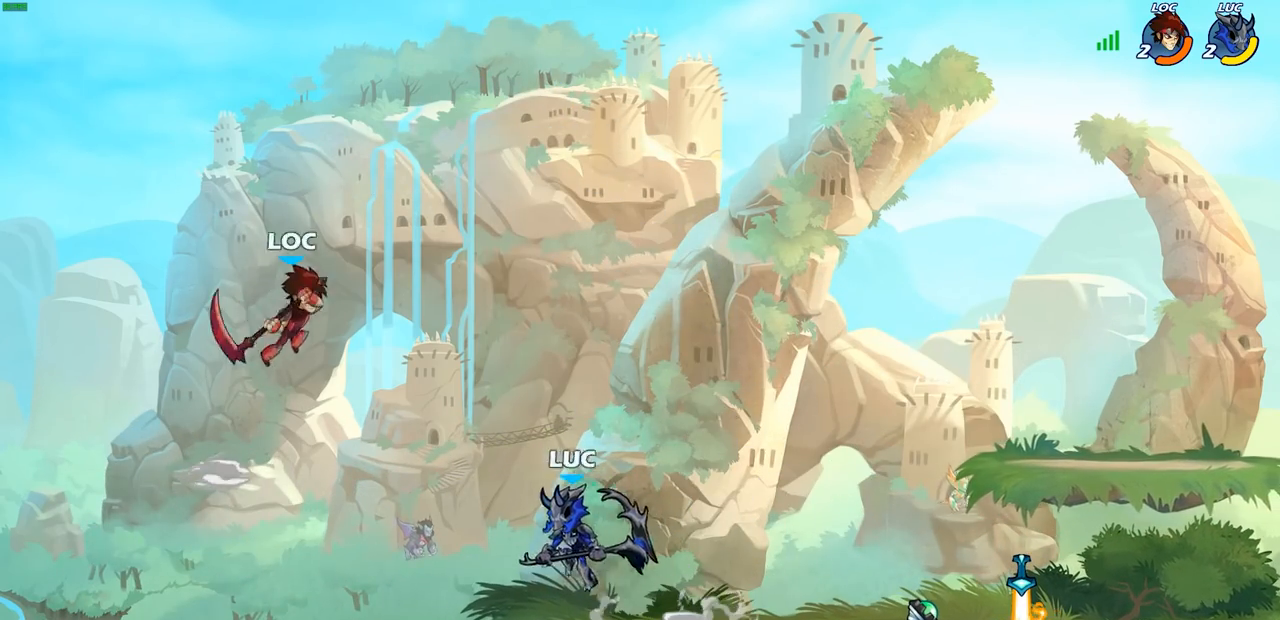
{"dt_ms": 500, "buttons": [], "left_stick": "center", "right_stick": "center", "events": [[83, "R2", "up"], [100, "CIRCLE", "up"], [150, "left_stick", "center"]]}
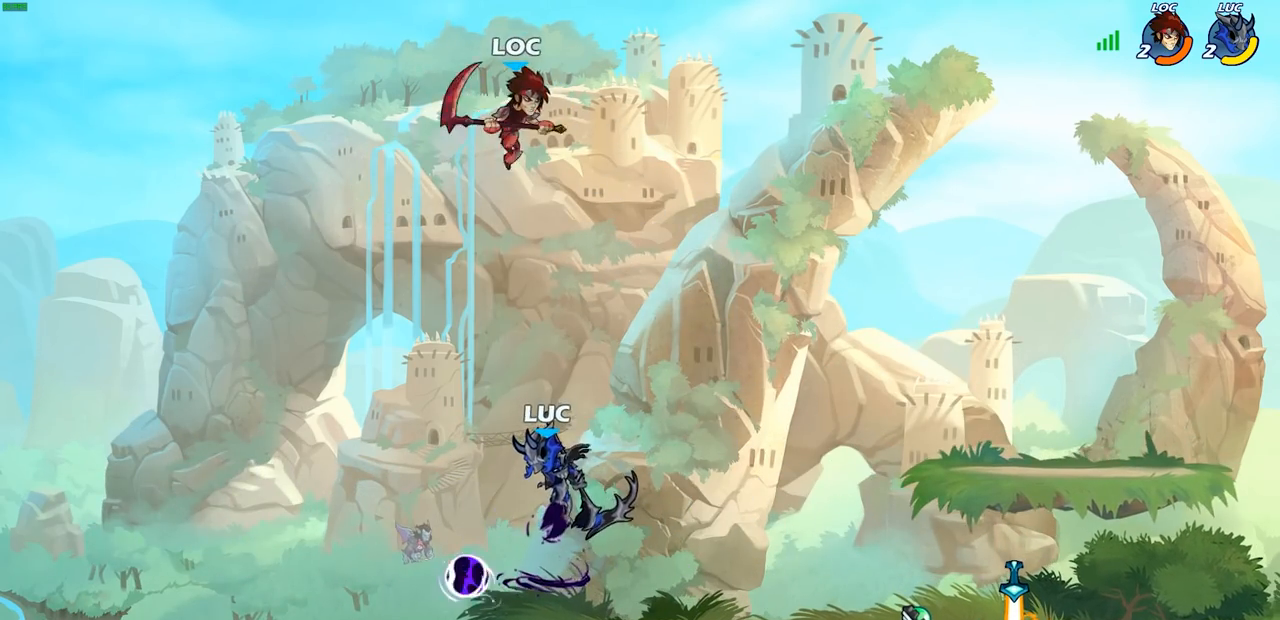
{"dt_ms": 500, "buttons": [], "left_stick": "down", "right_stick": "center", "events": [[367, "left_stick", "down"]]}
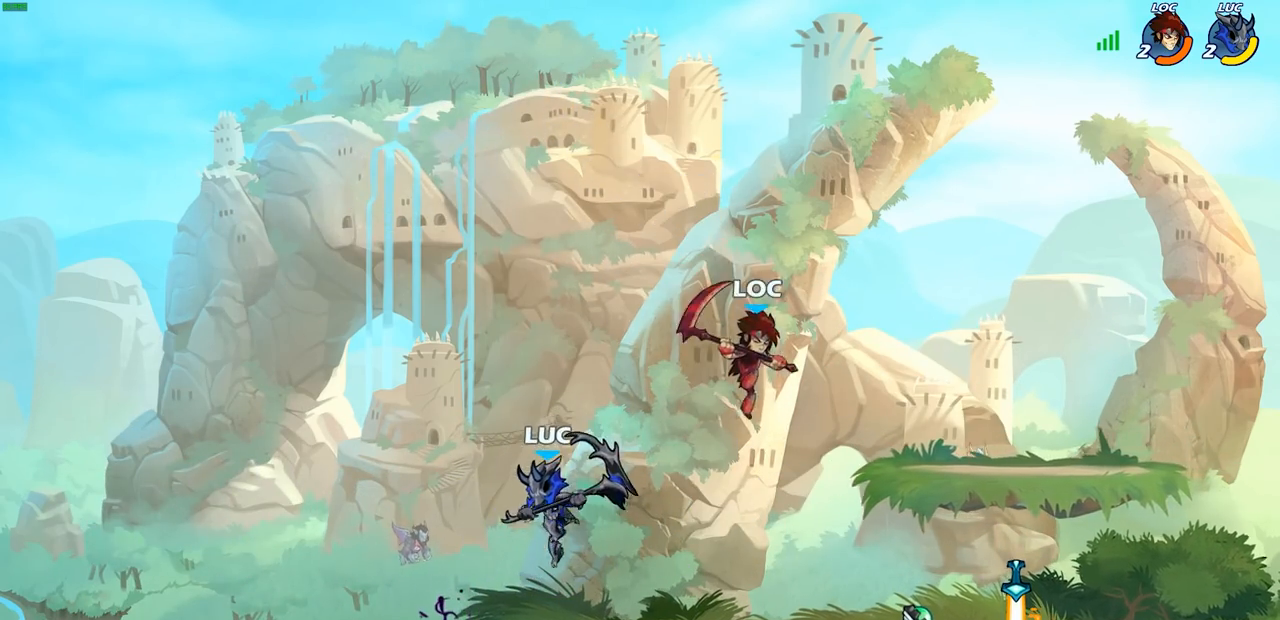
{"dt_ms": 500, "buttons": [], "left_stick": "center", "right_stick": "center", "events": [[100, "left_stick", "right"], [250, "left_stick", "center"]]}
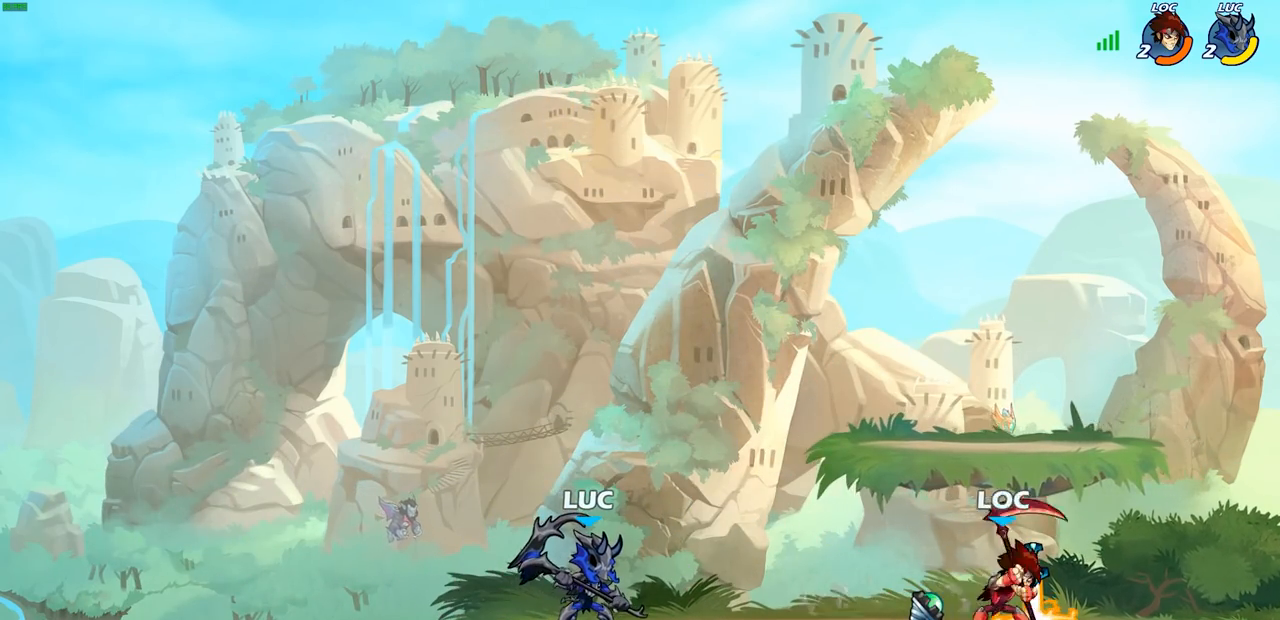
{"dt_ms": 500, "buttons": [], "left_stick": "right", "right_stick": "center", "events": [[133, "left_stick", "down"], [150, "R2", "down"], [167, "SQUARE", "down"], [250, "R2", "up"], [283, "SQUARE", "up"], [333, "left_stick", "right"]]}
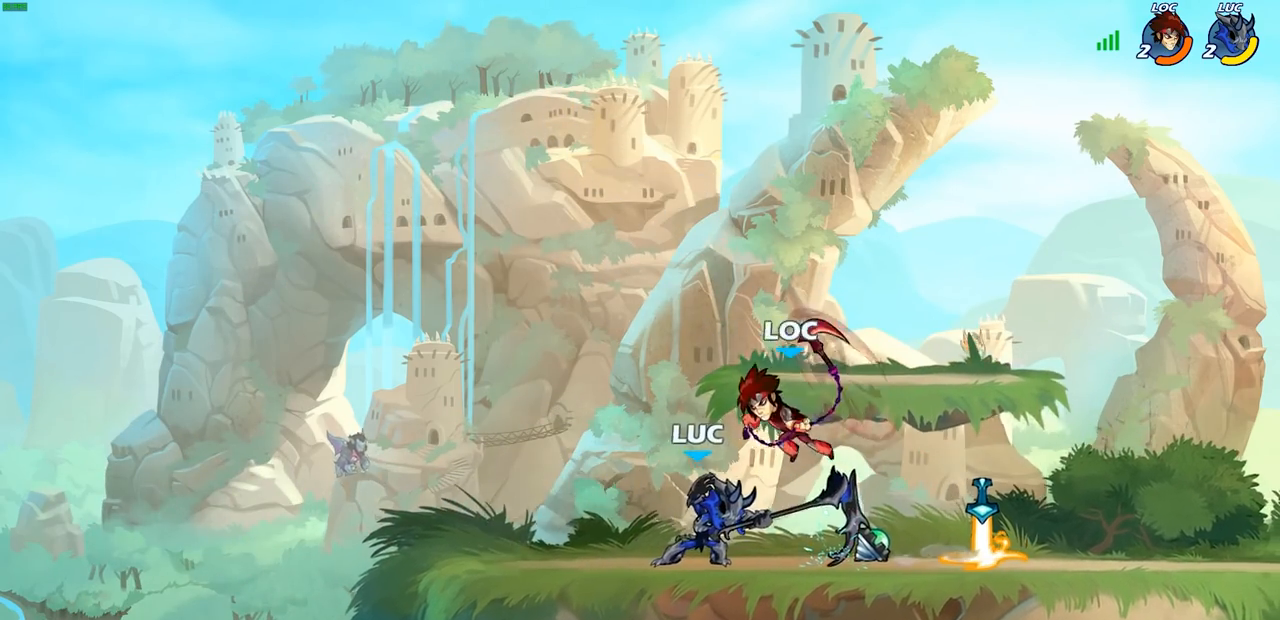
{"dt_ms": 500, "buttons": [], "left_stick": "center", "right_stick": "center", "events": [[250, "left_stick", "center"], [367, "SQUARE", "down"], [450, "SQUARE", "up"]]}
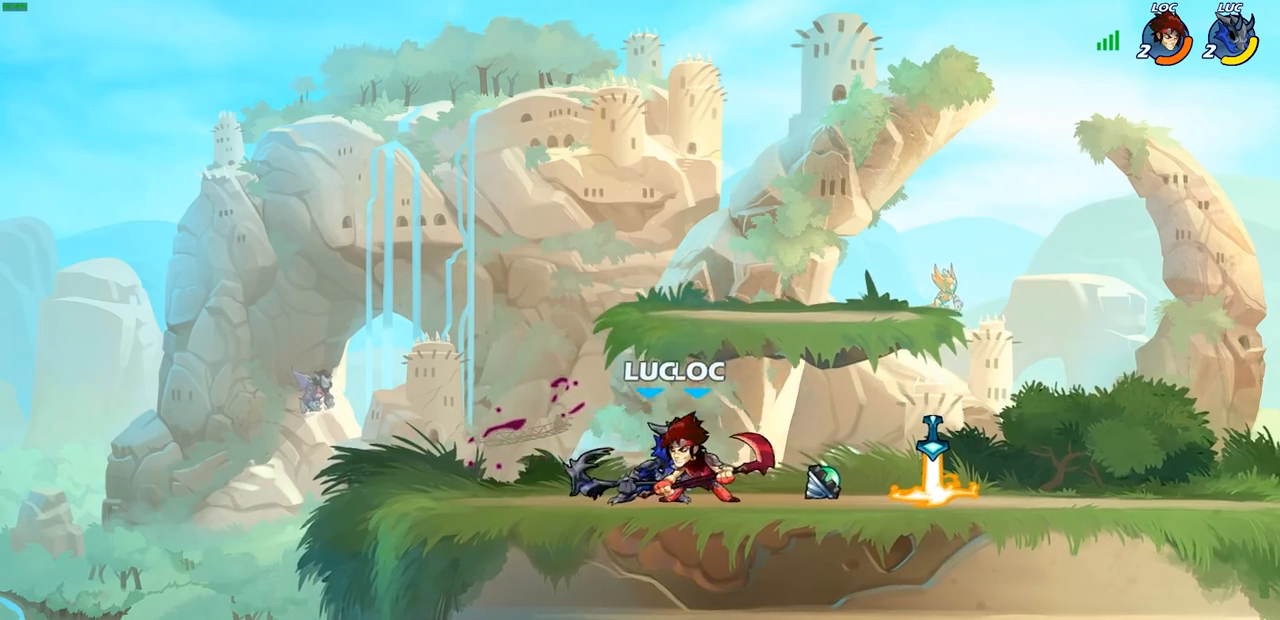
{"dt_ms": 500, "buttons": [], "left_stick": "right", "right_stick": "center", "events": [[250, "CROSS", "down"], [267, "left_stick", "right"], [317, "SQUARE", "down"], [350, "CROSS", "up"], [350, "right_stick", "down-left"], [383, "SQUARE", "up"], [400, "right_stick", "center"]]}
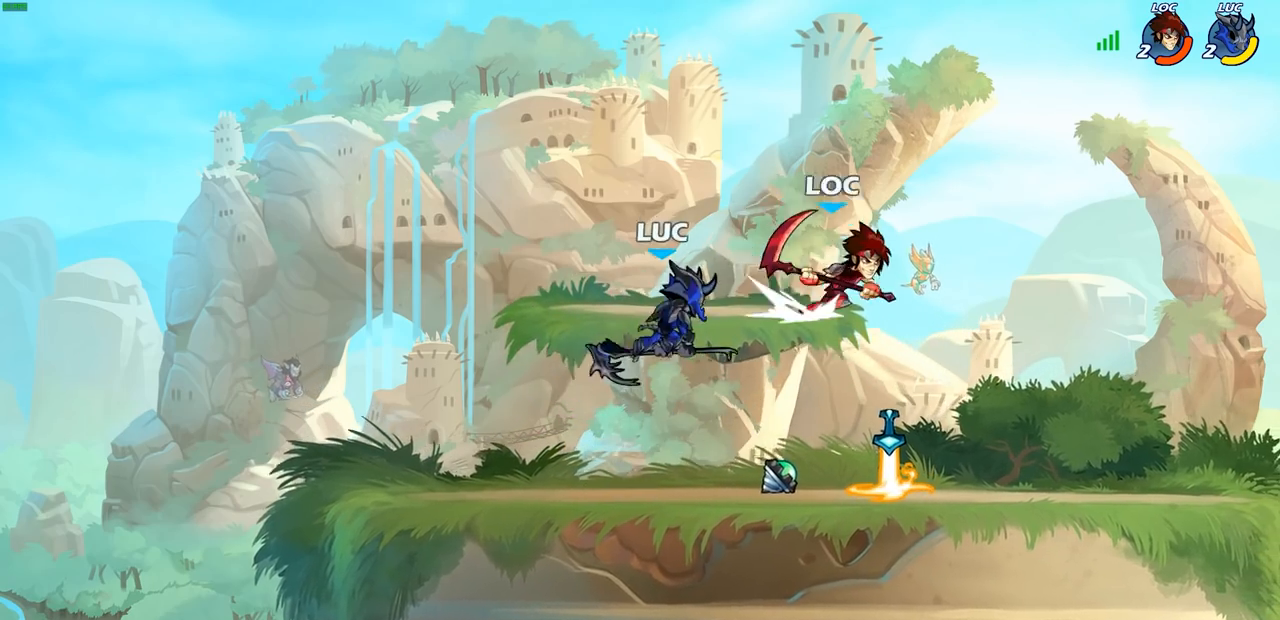
{"dt_ms": 500, "buttons": ["CROSS"], "left_stick": "left", "right_stick": "center", "events": [[400, "CROSS", "down"], [417, "left_stick", "up"], [483, "left_stick", "left"]]}
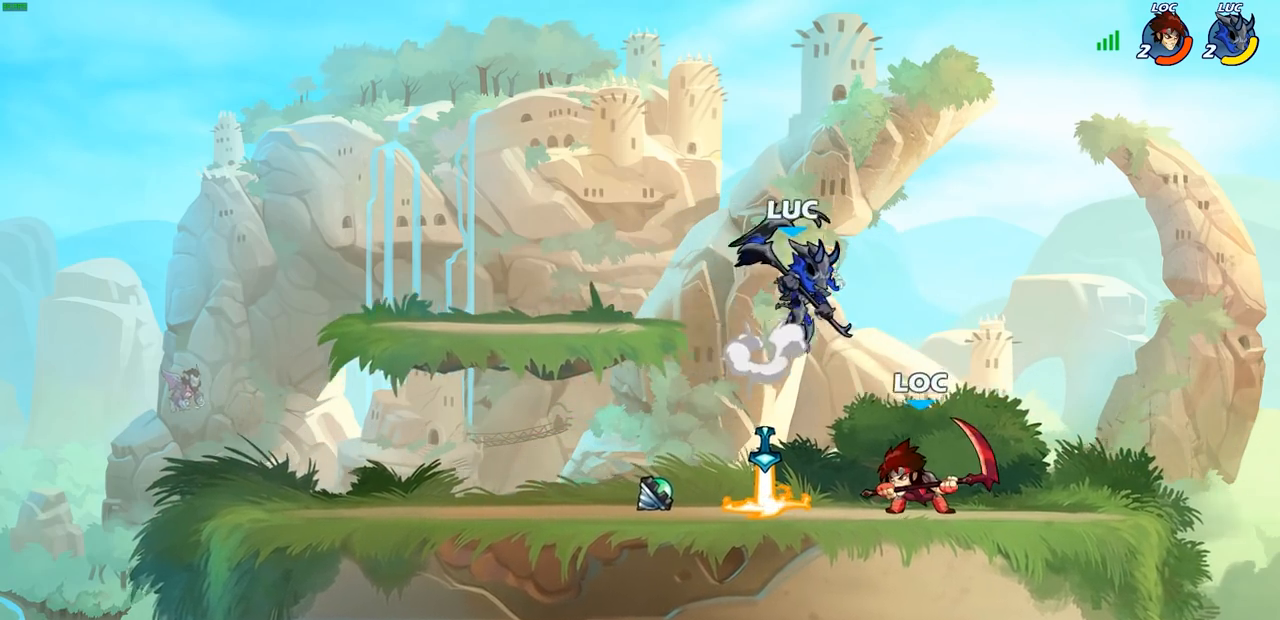
{"dt_ms": 500, "buttons": [], "left_stick": "right", "right_stick": "center", "events": [[50, "CROSS", "up"], [117, "left_stick", "down-left"], [350, "left_stick", "right"], [417, "SQUARE", "down"], [483, "SQUARE", "up"]]}
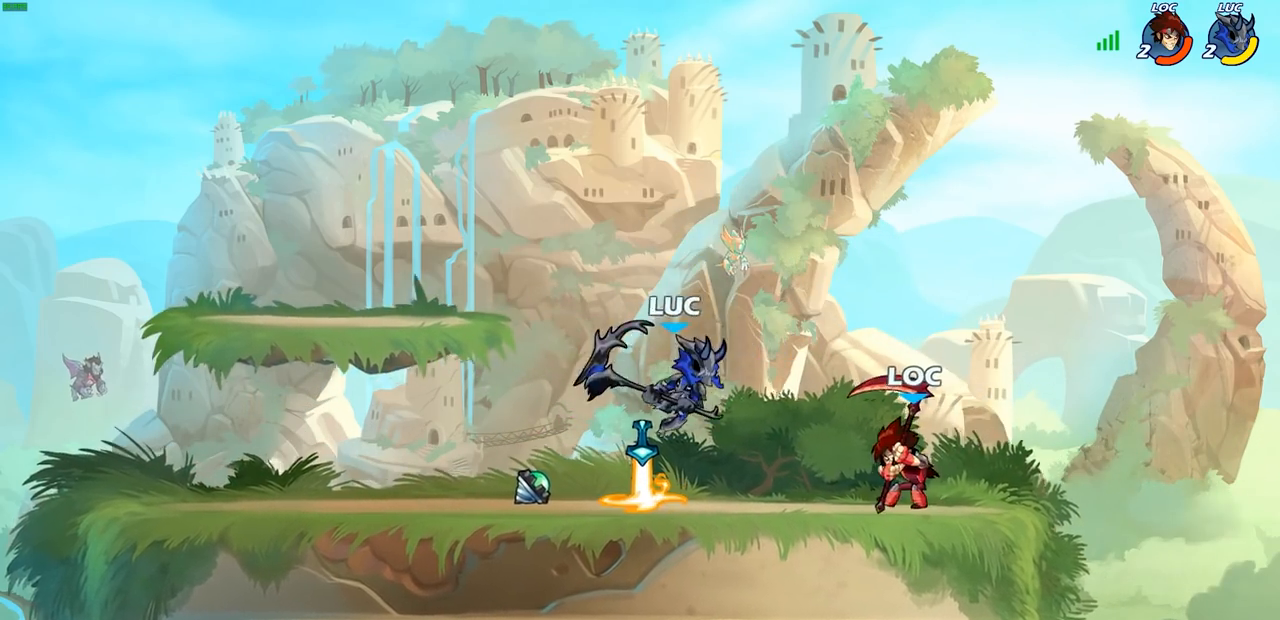
{"dt_ms": 500, "buttons": [], "left_stick": "right", "right_stick": "center", "events": []}
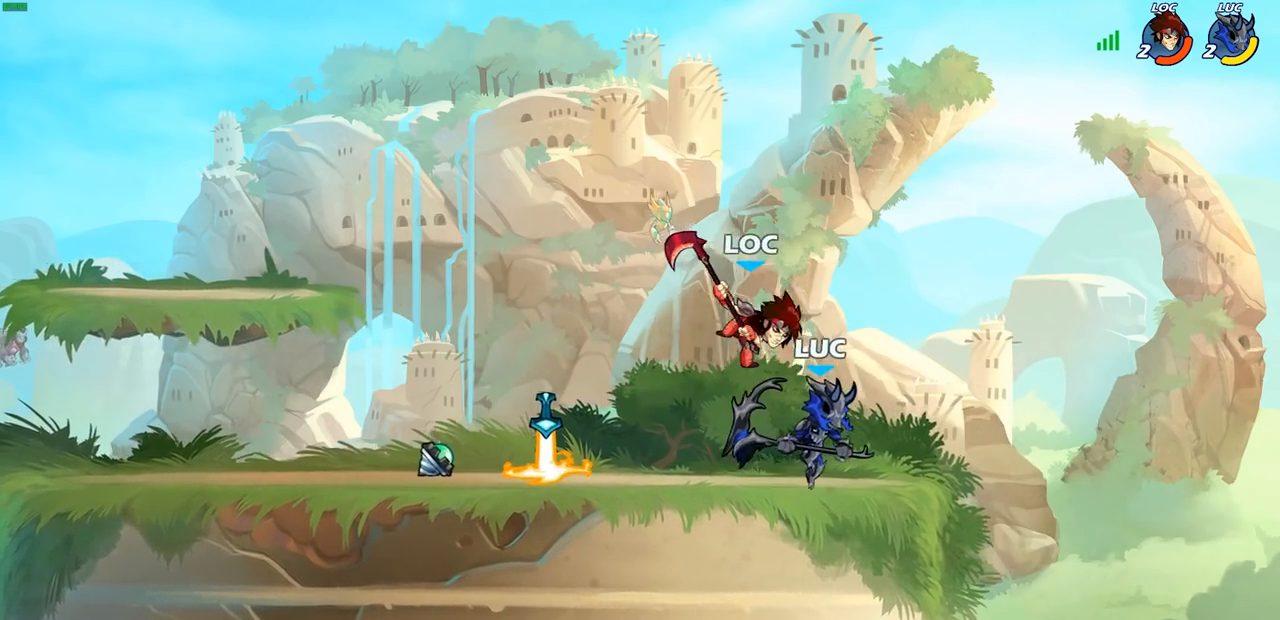
{"dt_ms": 500, "buttons": [], "left_stick": "center", "right_stick": "center", "events": [[17, "left_stick", "left"], [150, "SQUARE", "down"], [167, "left_stick", "center"], [217, "SQUARE", "up"]]}
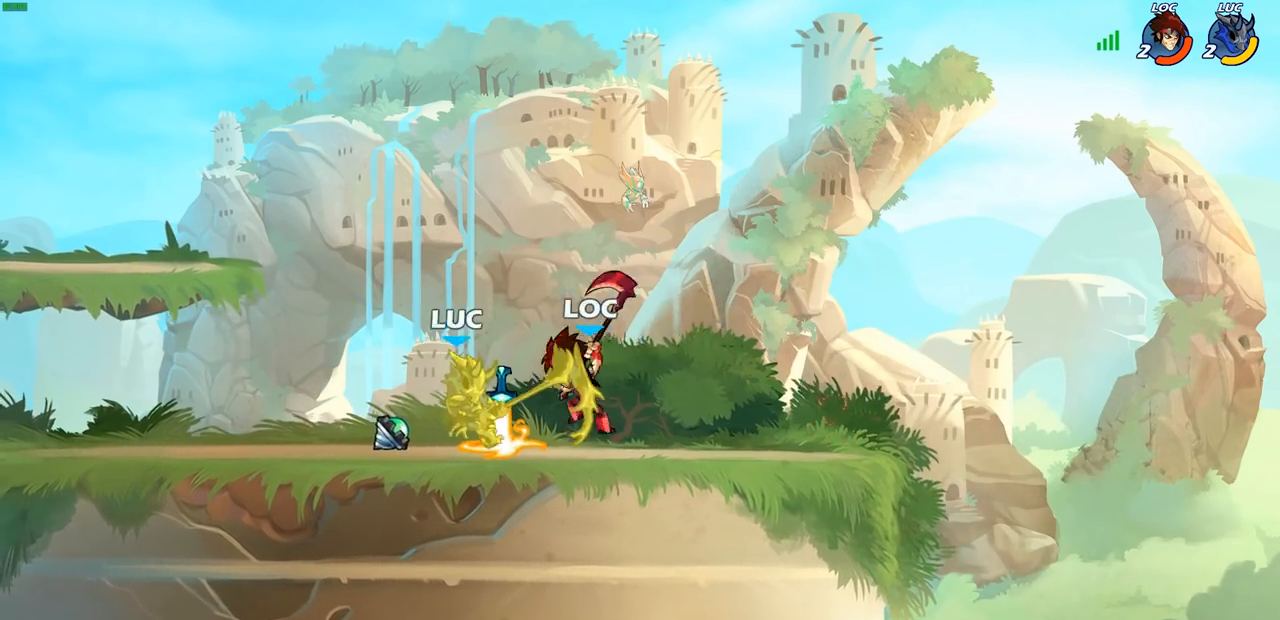
{"dt_ms": 1000, "buttons": [], "left_stick": "center", "right_stick": "center"}